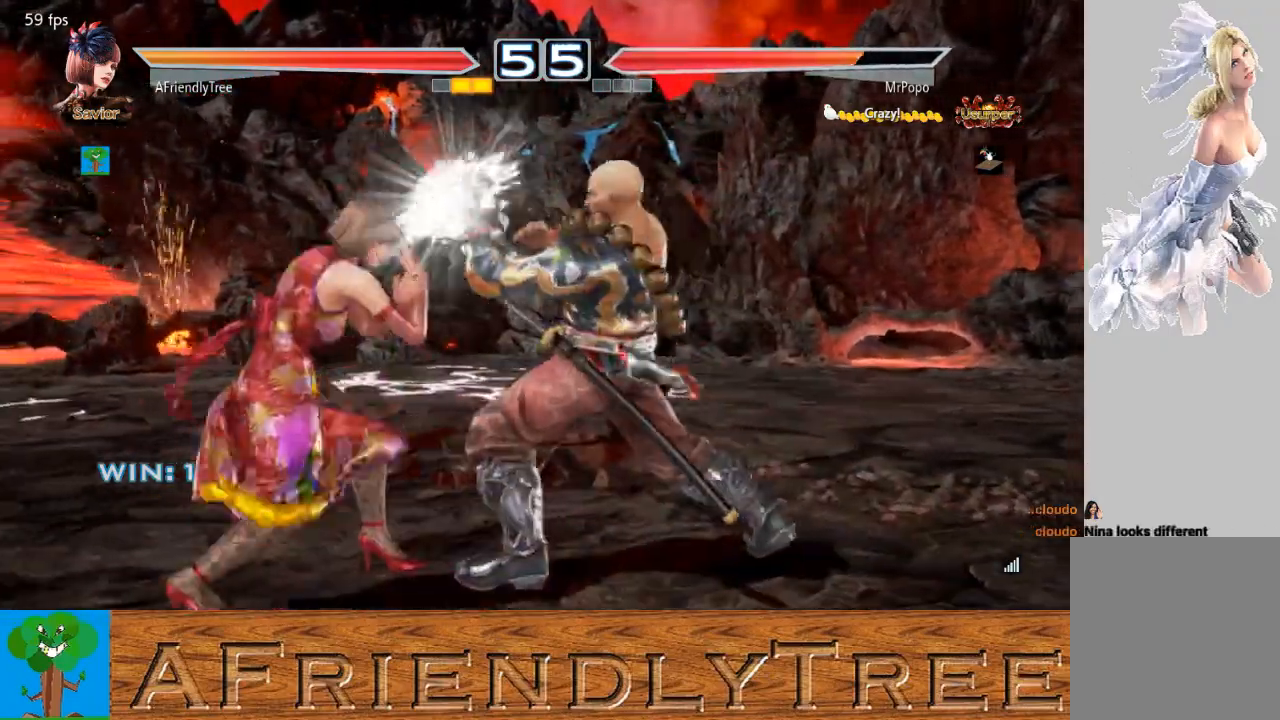
Gameplay with a controller (arcade stick); each line is a JSON object with the inputs held at the frame after it. "events" lists button and stick changes between this image and that frame as [ms after this image, input, new state], when the widget could be followed in between. Not read: L3 R3.
{"buttons": [], "left_stick": "center", "events": [[67, "left_stick", "center"], [167, "CIRCLE", "down"], [300, "CIRCLE", "up"]]}
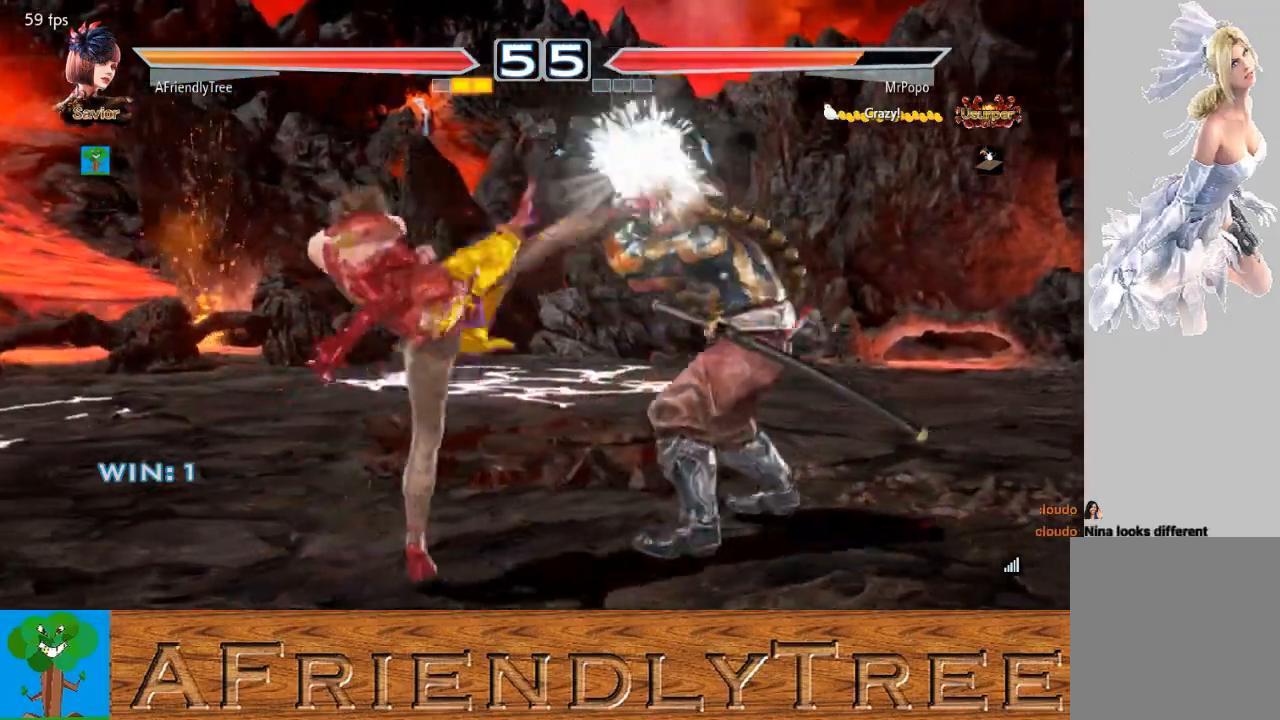
{"buttons": [], "left_stick": "left", "events": [[233, "left_stick", "left"], [300, "left_stick", "center"], [367, "left_stick", "left"]]}
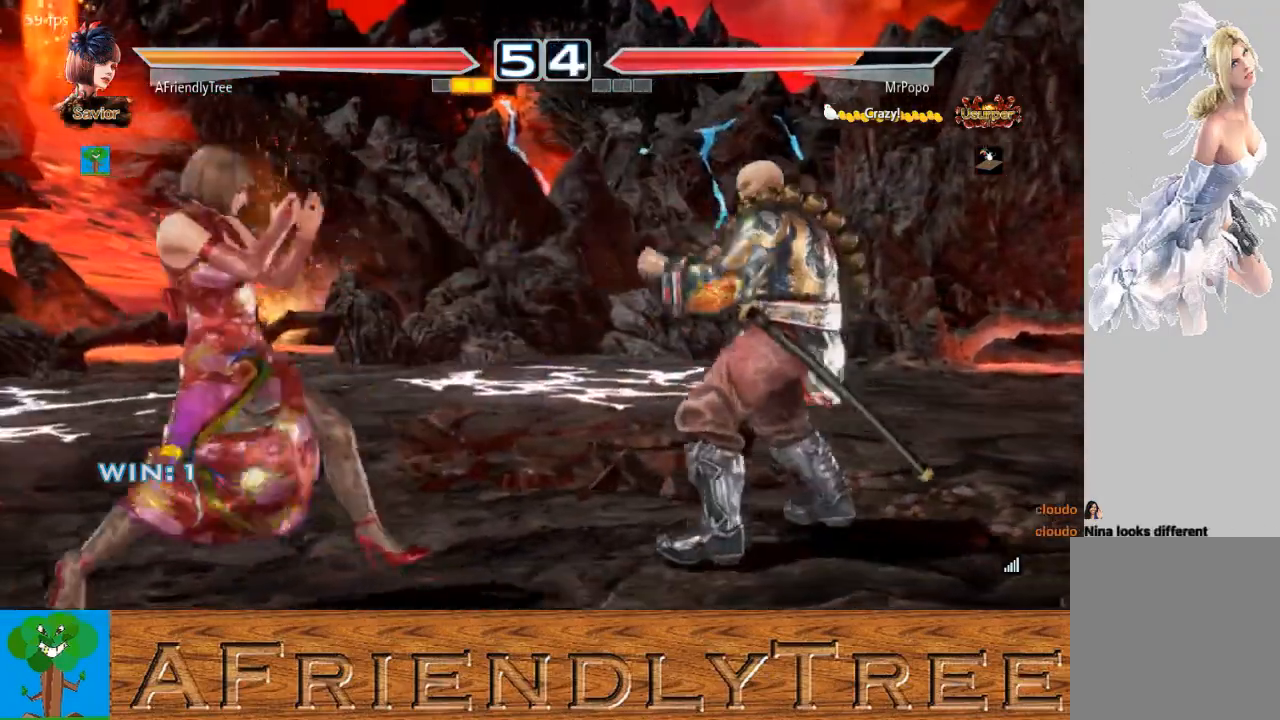
{"buttons": [], "left_stick": "down", "events": [[33, "left_stick", "down-left"], [167, "left_stick", "center"], [267, "left_stick", "left"], [333, "left_stick", "center"], [400, "left_stick", "left"], [500, "left_stick", "down"]]}
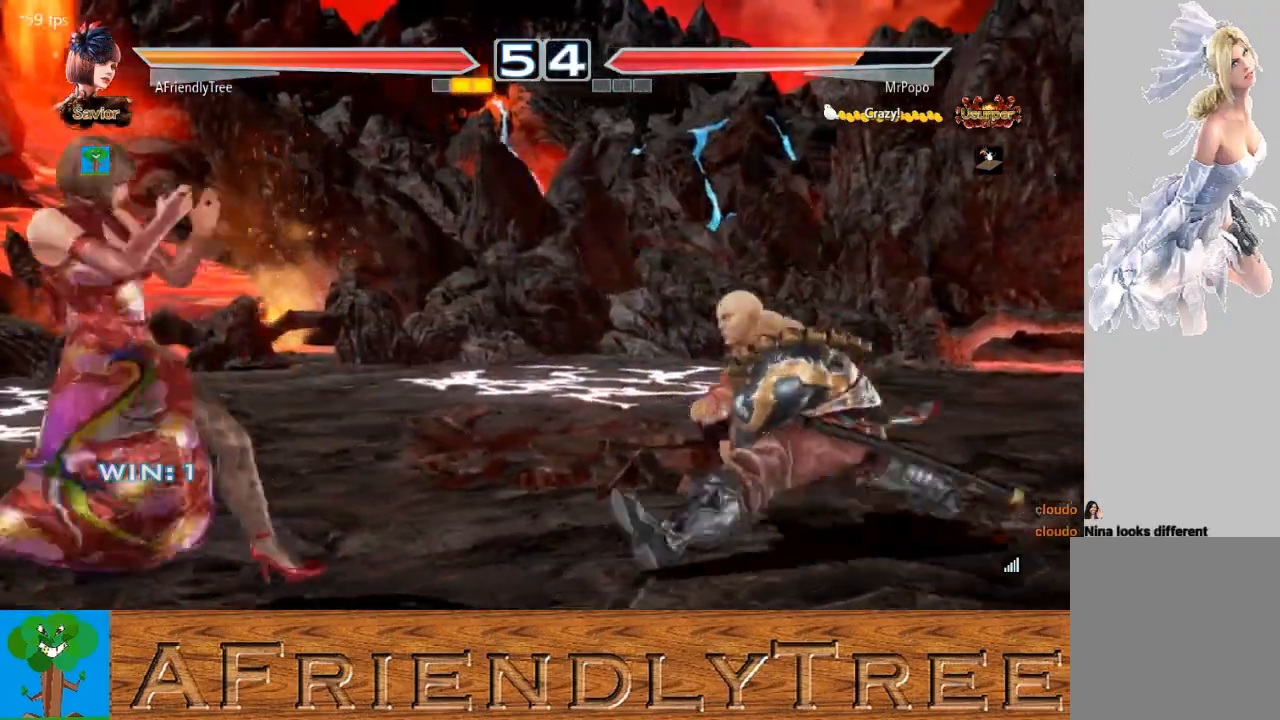
{"buttons": ["SQUARE"], "left_stick": "center", "events": [[133, "left_stick", "right"], [233, "SQUARE", "down"], [233, "left_stick", "center"]]}
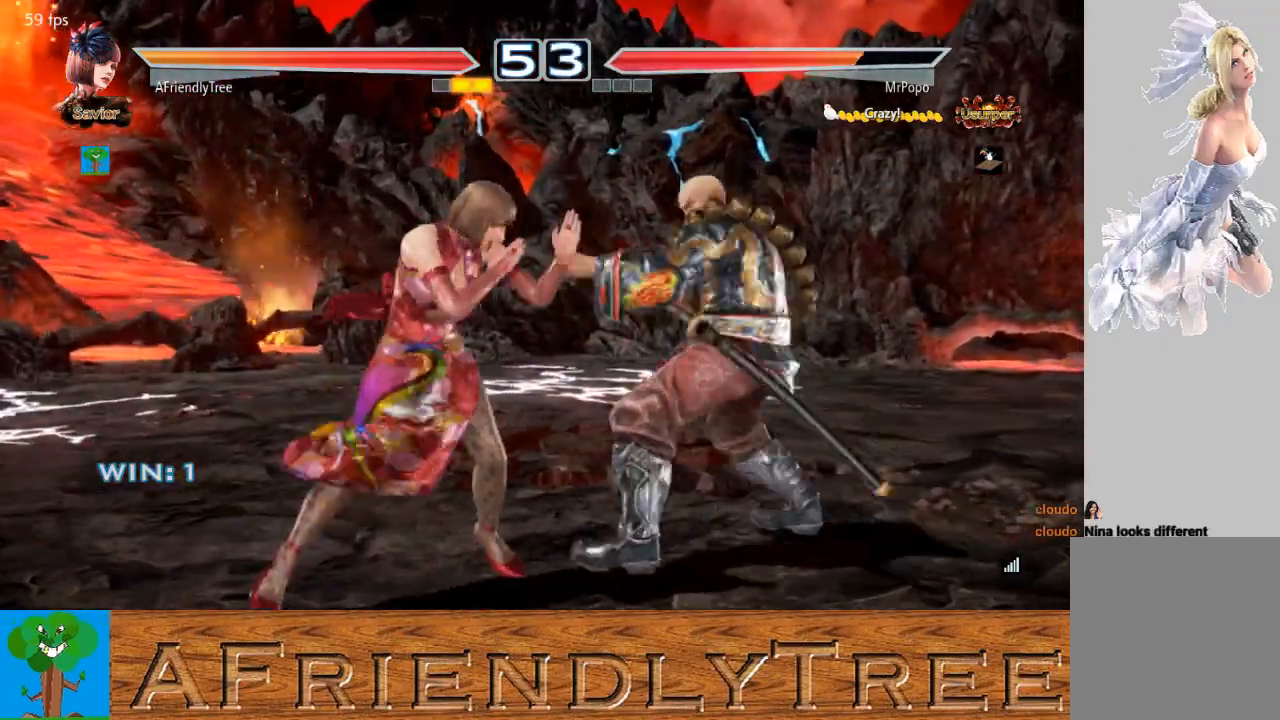
{"buttons": ["SQUARE"], "left_stick": "right", "events": [[133, "SQUARE", "up"], [167, "left_stick", "down"], [267, "left_stick", "right"], [300, "SQUARE", "down"]]}
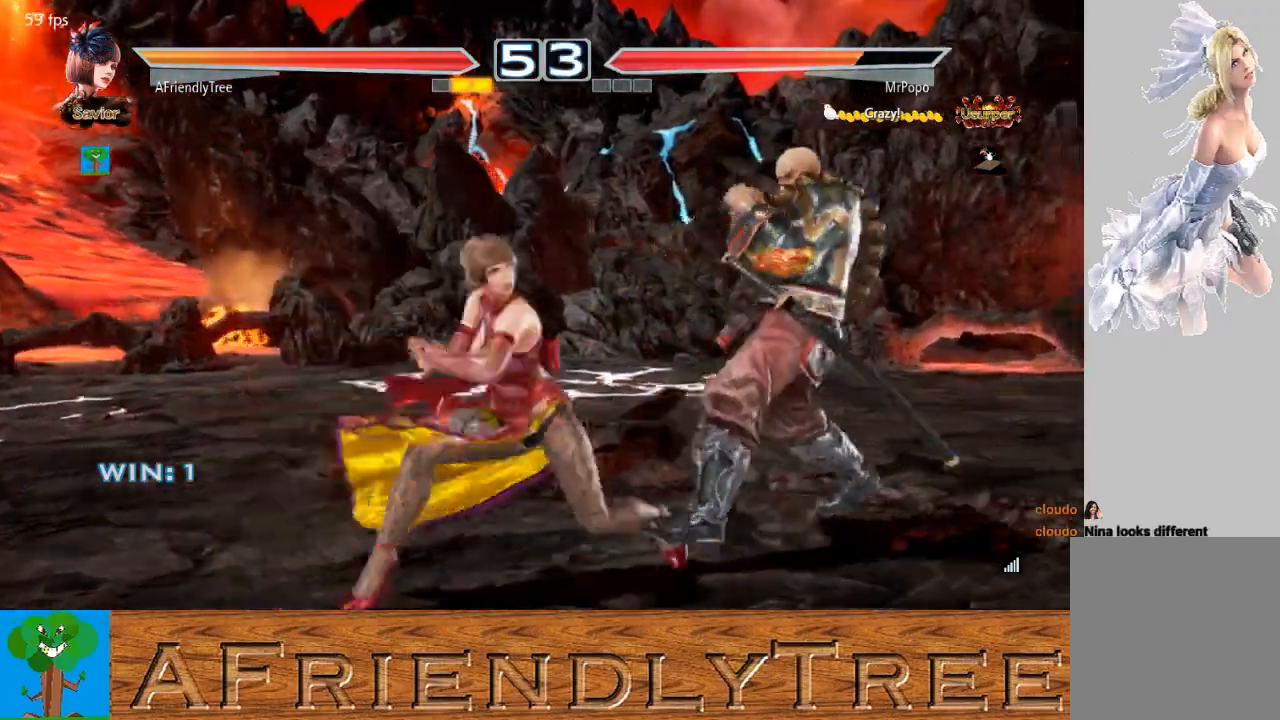
{"buttons": [], "left_stick": "left", "events": [[167, "left_stick", "center"], [267, "SQUARE", "up"], [433, "left_stick", "left"]]}
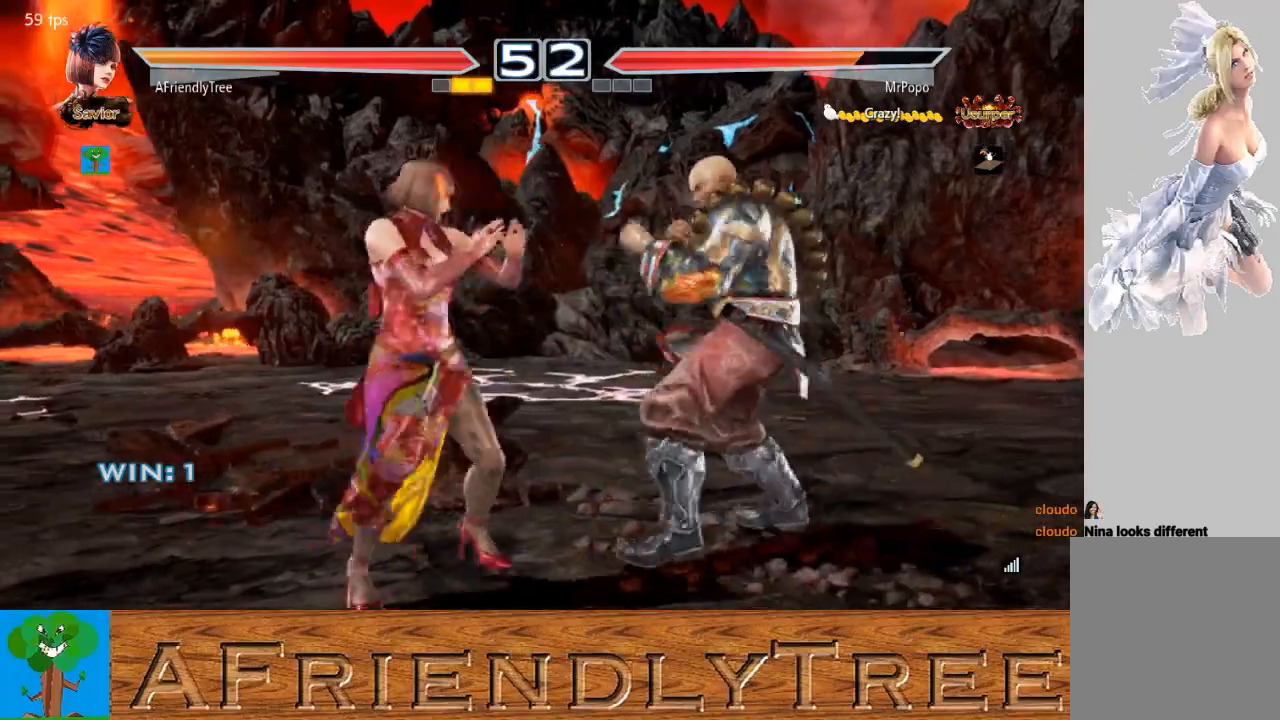
{"buttons": [], "left_stick": "down-left", "events": [[67, "left_stick", "center"], [167, "left_stick", "left"], [367, "left_stick", "down-left"]]}
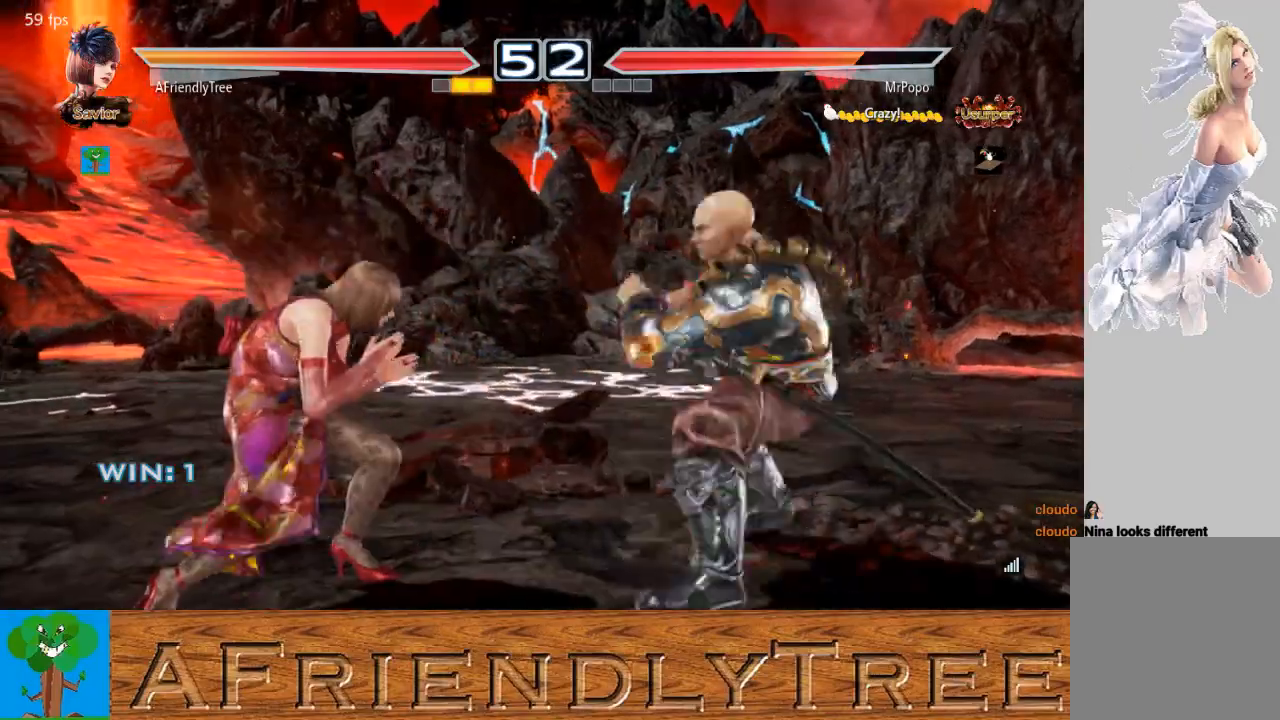
{"buttons": [], "left_stick": "down-left", "events": [[67, "left_stick", "left"], [333, "left_stick", "down-left"]]}
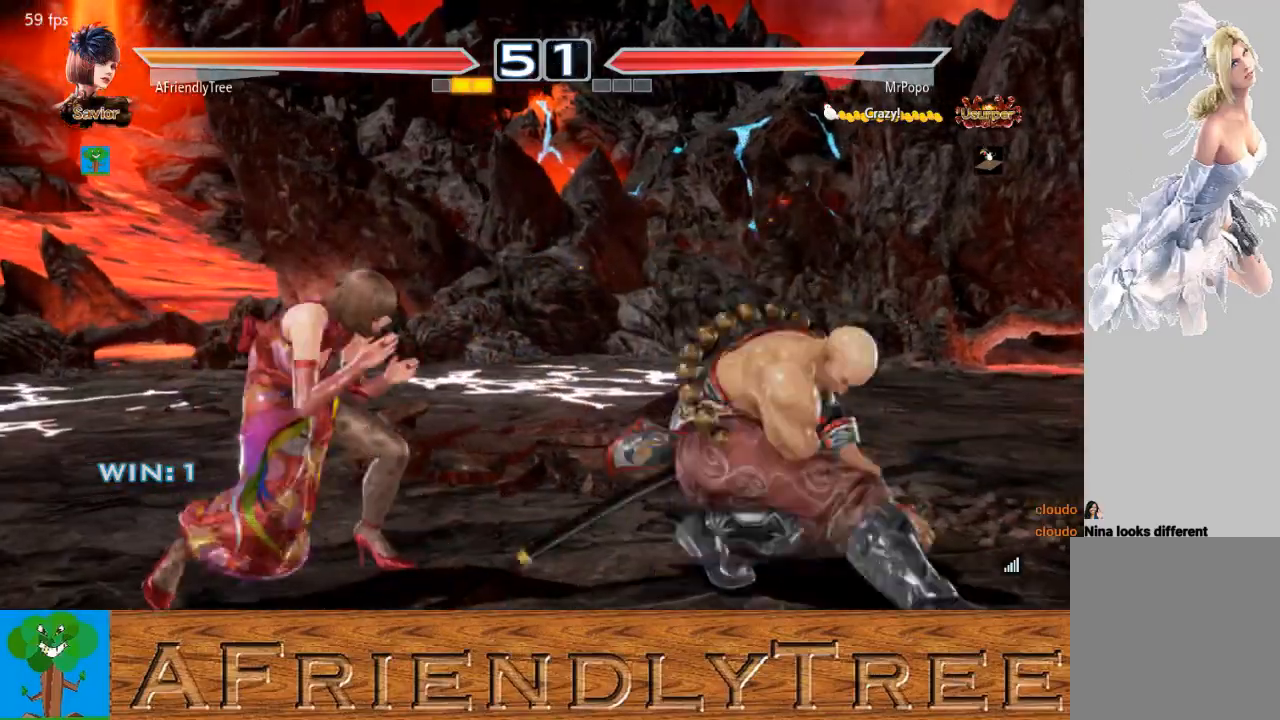
{"buttons": [], "left_stick": "center", "events": [[33, "left_stick", "center"], [67, "TRIANGLE", "down"], [500, "TRIANGLE", "up"]]}
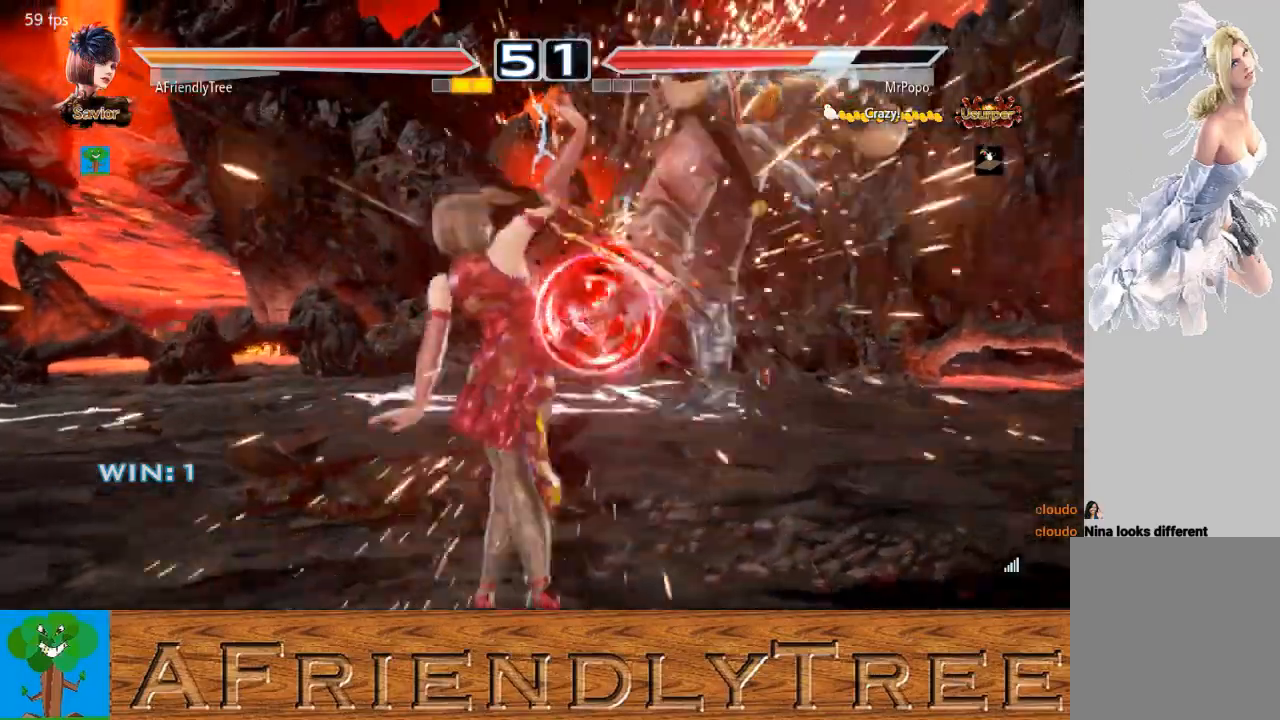
{"buttons": ["TRIANGLE"], "left_stick": "down-right", "events": [[267, "left_stick", "down-right"], [333, "CROSS", "down"], [433, "CROSS", "up"], [500, "TRIANGLE", "down"]]}
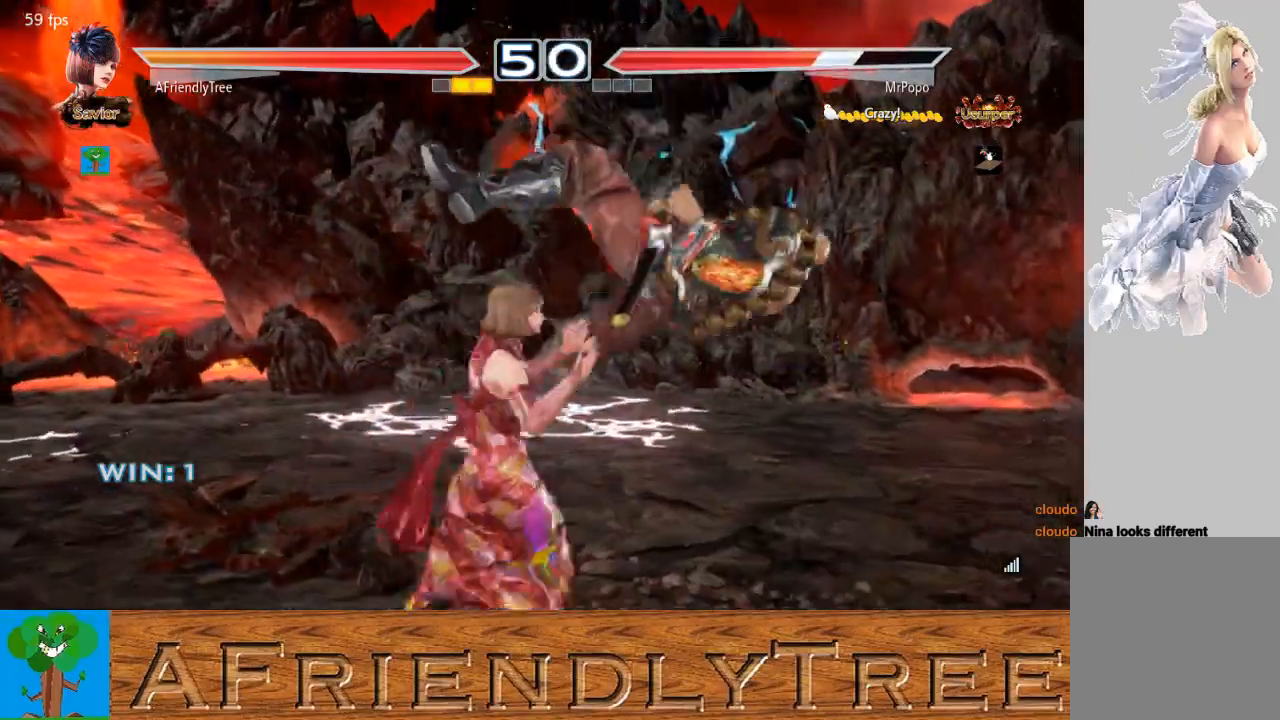
{"buttons": [], "left_stick": "down-right", "events": [[133, "TRIANGLE", "up"]]}
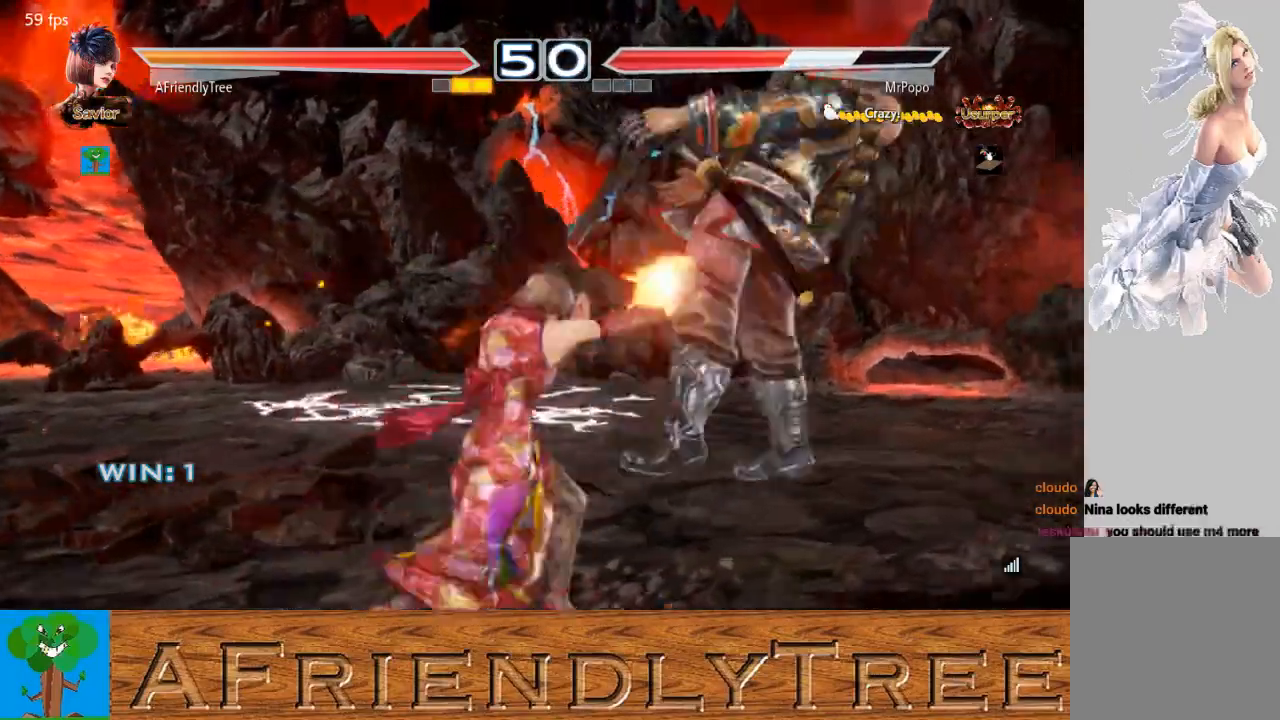
{"buttons": [], "left_stick": "center", "events": [[33, "left_stick", "center"], [233, "SQUARE", "down"], [500, "SQUARE", "up"]]}
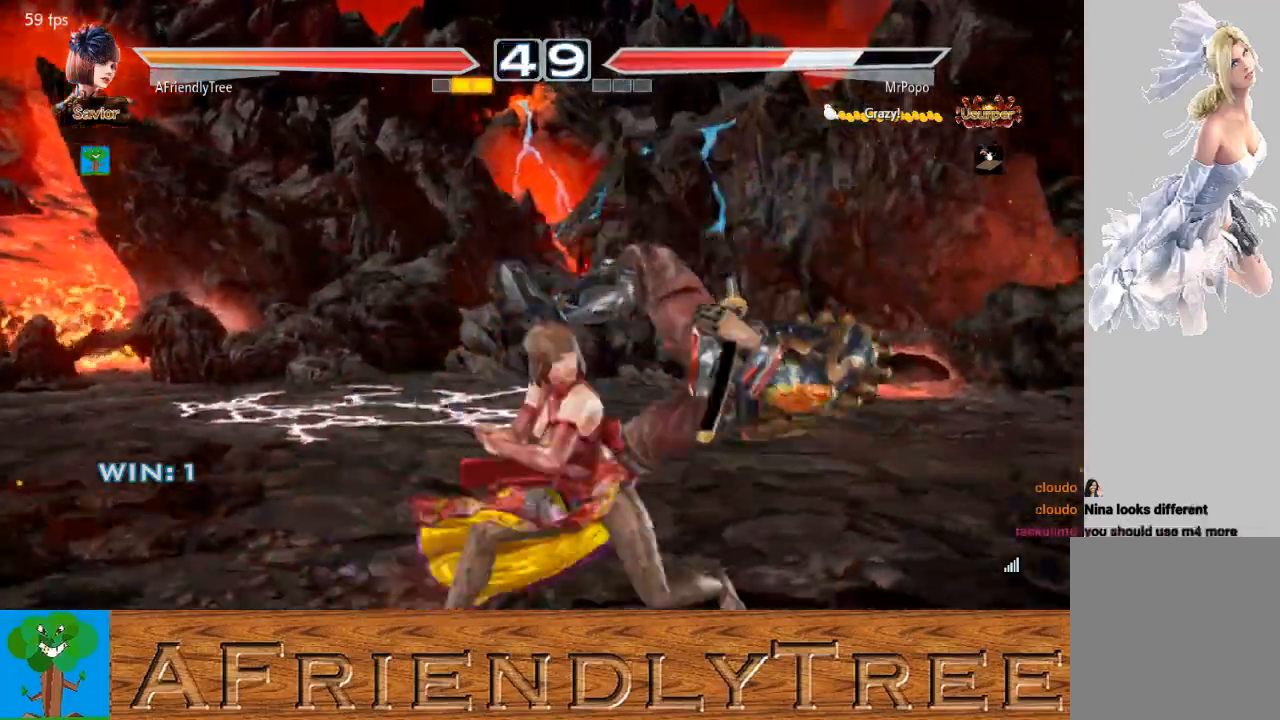
{"buttons": [], "left_stick": "right", "events": [[267, "left_stick", "right"], [367, "CROSS", "down"], [467, "CROSS", "up"]]}
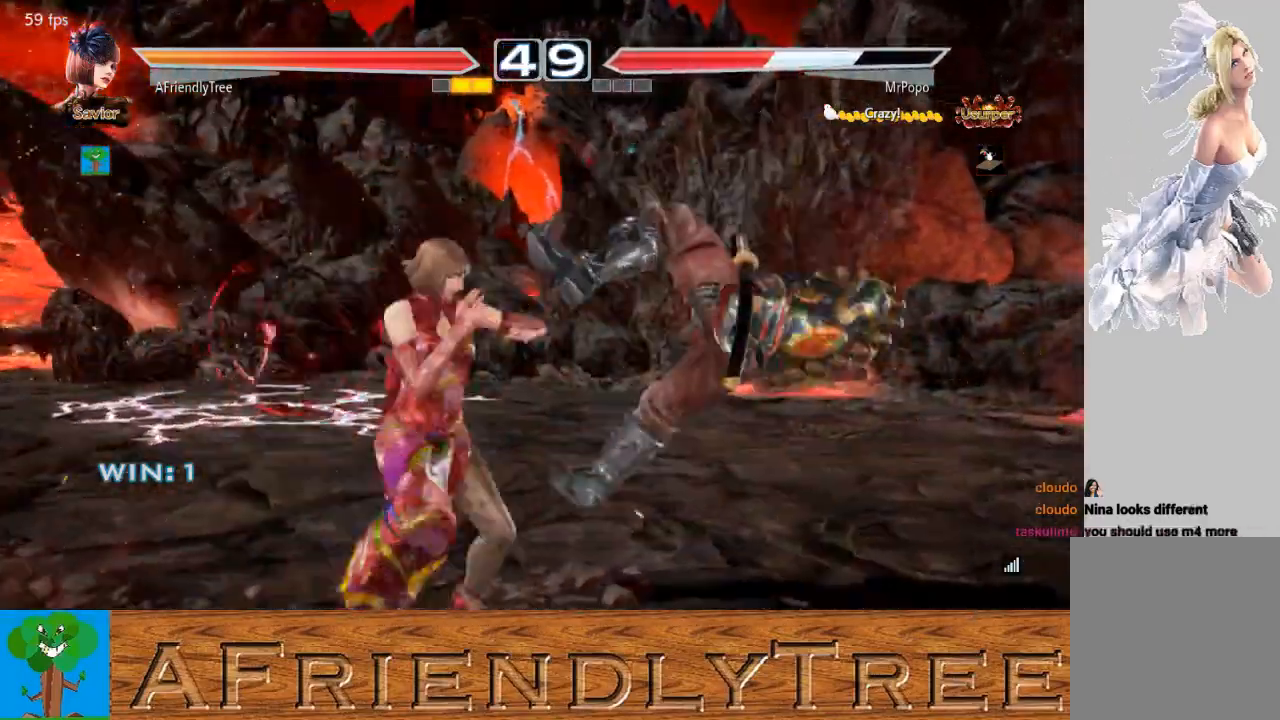
{"buttons": ["TRIANGLE"], "left_stick": "right", "events": [[33, "TRIANGLE", "down"]]}
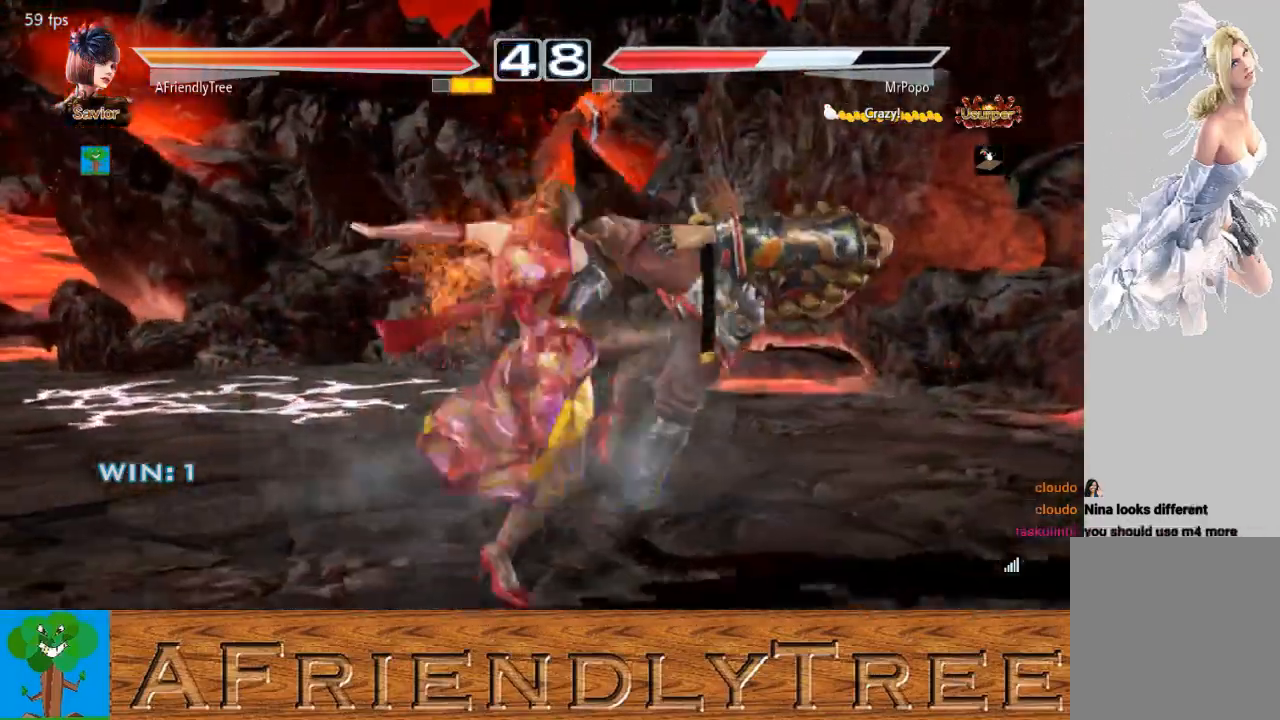
{"buttons": [], "left_stick": "center", "events": [[133, "left_stick", "center"], [233, "TRIANGLE", "up"]]}
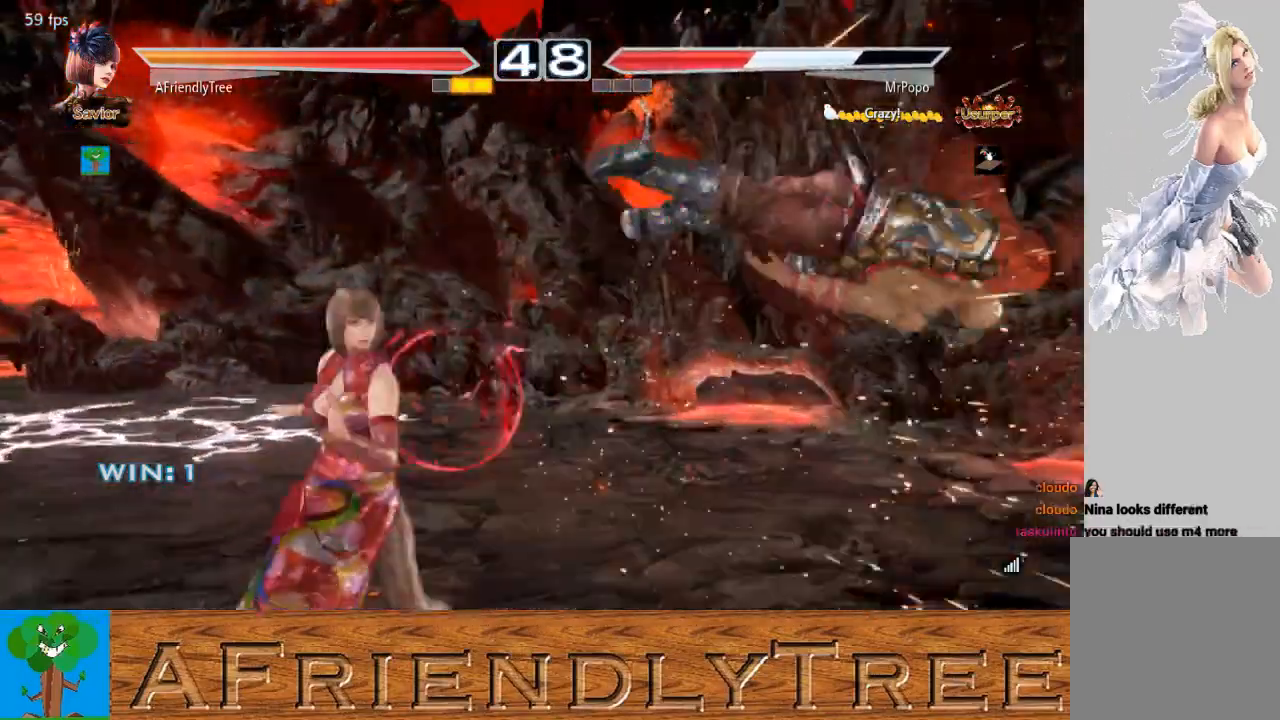
{"buttons": [], "left_stick": "down-right", "events": [[33, "left_stick", "right"], [100, "left_stick", "center"], [167, "left_stick", "right"], [233, "left_stick", "center"], [333, "left_stick", "right"], [433, "CROSS", "down"], [433, "left_stick", "down-right"], [500, "CROSS", "up"]]}
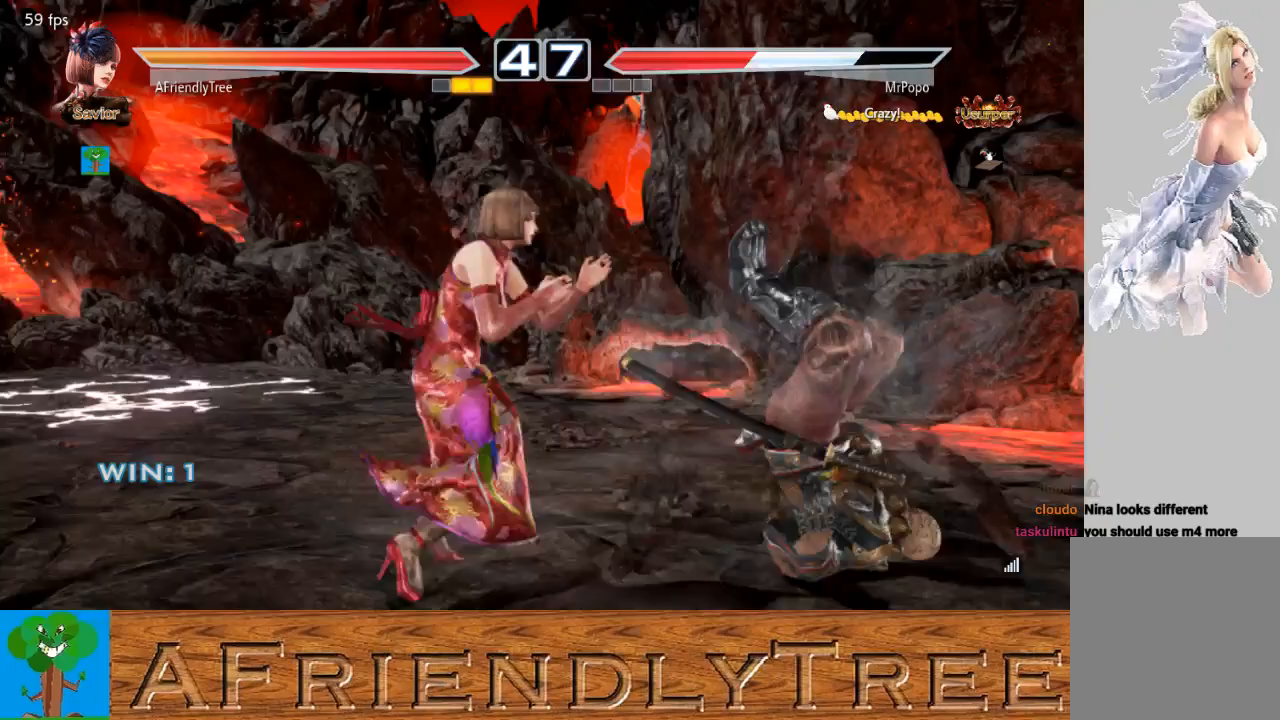
{"buttons": [], "left_stick": "center", "events": [[67, "left_stick", "center"], [100, "SQUARE", "down"], [200, "SQUARE", "up"], [367, "CIRCLE", "down"], [467, "CIRCLE", "up"]]}
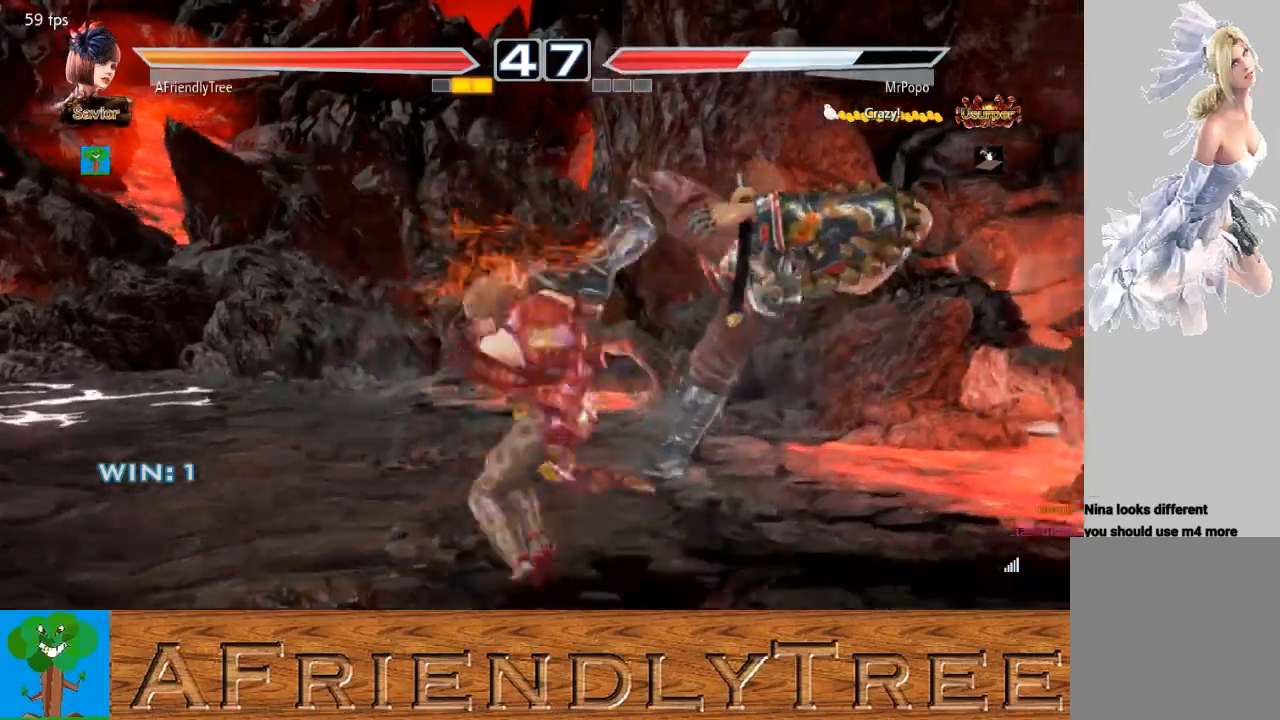
{"buttons": [], "left_stick": "center", "events": []}
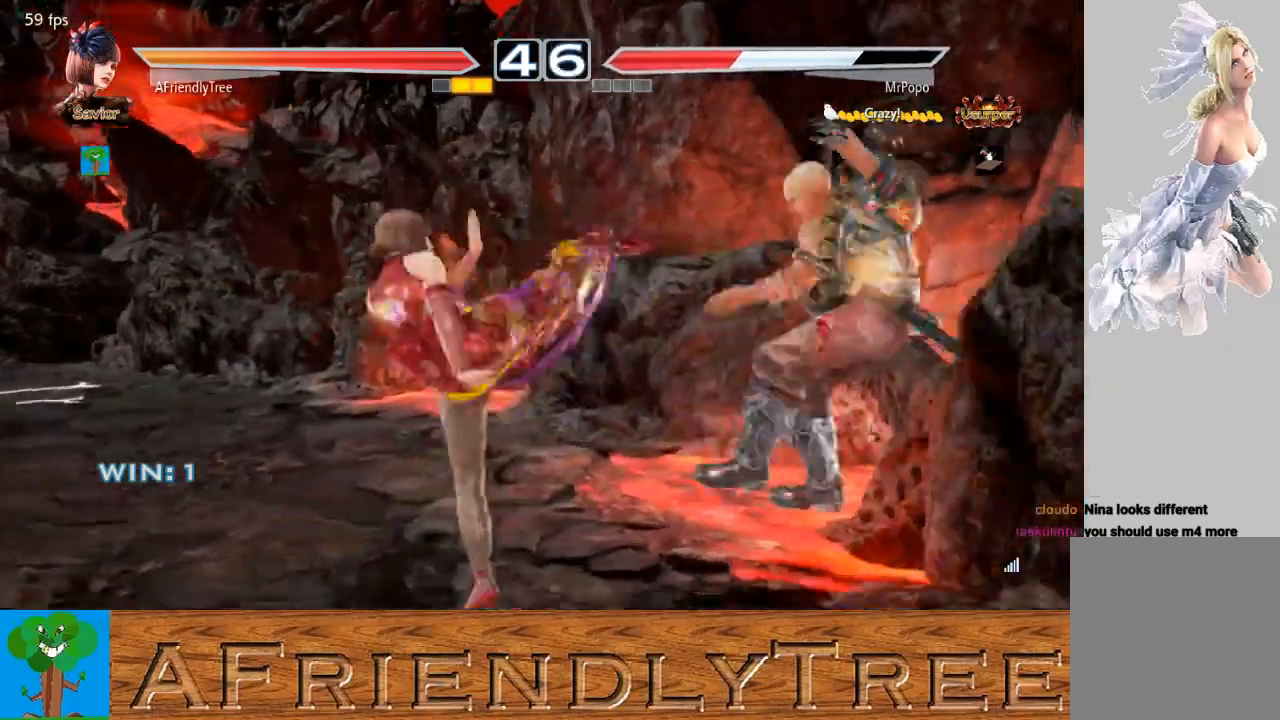
{"buttons": [], "left_stick": "down-right", "events": [[267, "left_stick", "right"], [333, "left_stick", "center"], [400, "left_stick", "right"], [500, "left_stick", "down-right"]]}
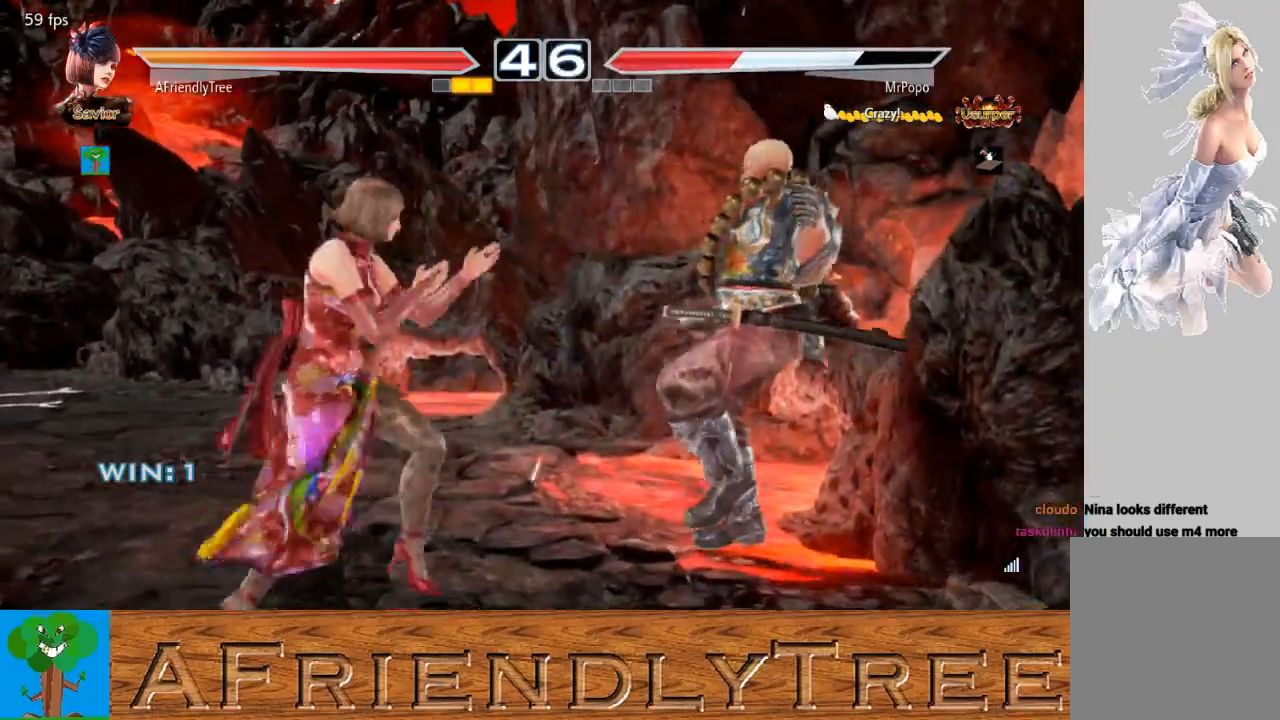
{"buttons": [], "left_stick": "center", "events": [[33, "SQUARE", "down"], [100, "SQUARE", "up"], [100, "left_stick", "center"], [167, "TRIANGLE", "down"], [400, "TRIANGLE", "up"]]}
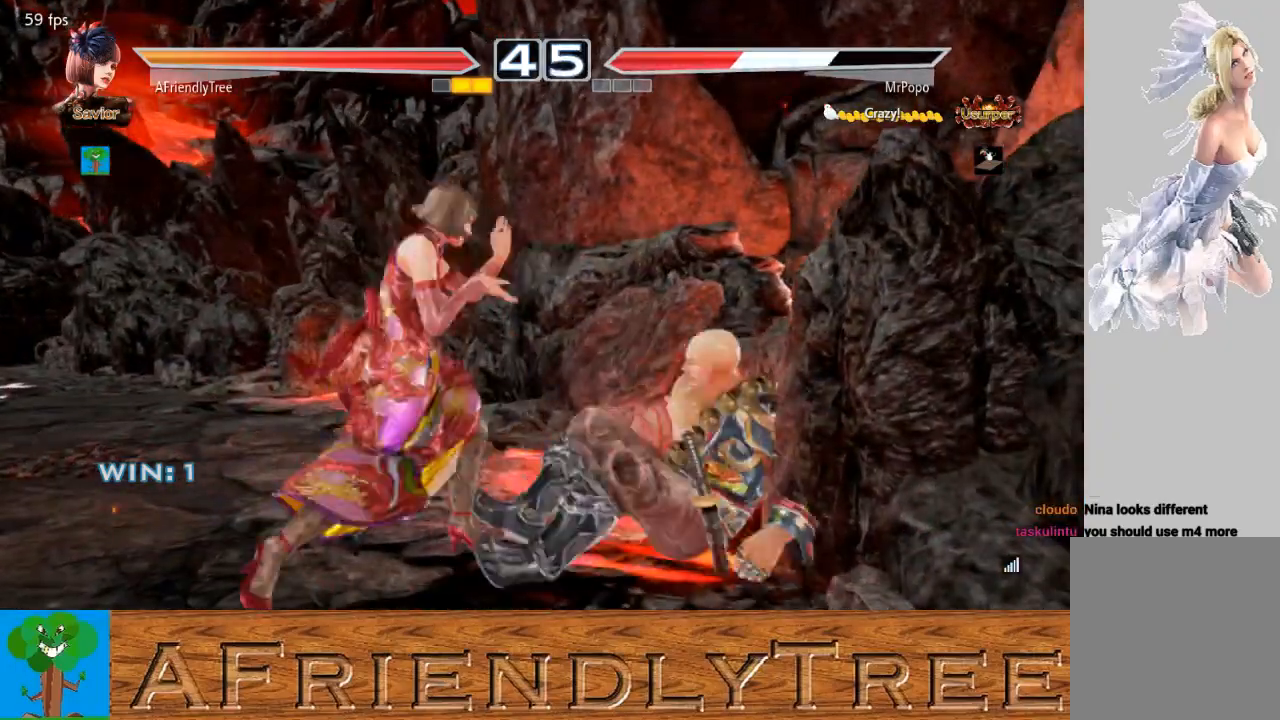
{"buttons": [], "left_stick": "left", "events": [[333, "left_stick", "left"], [400, "left_stick", "center"], [500, "left_stick", "left"]]}
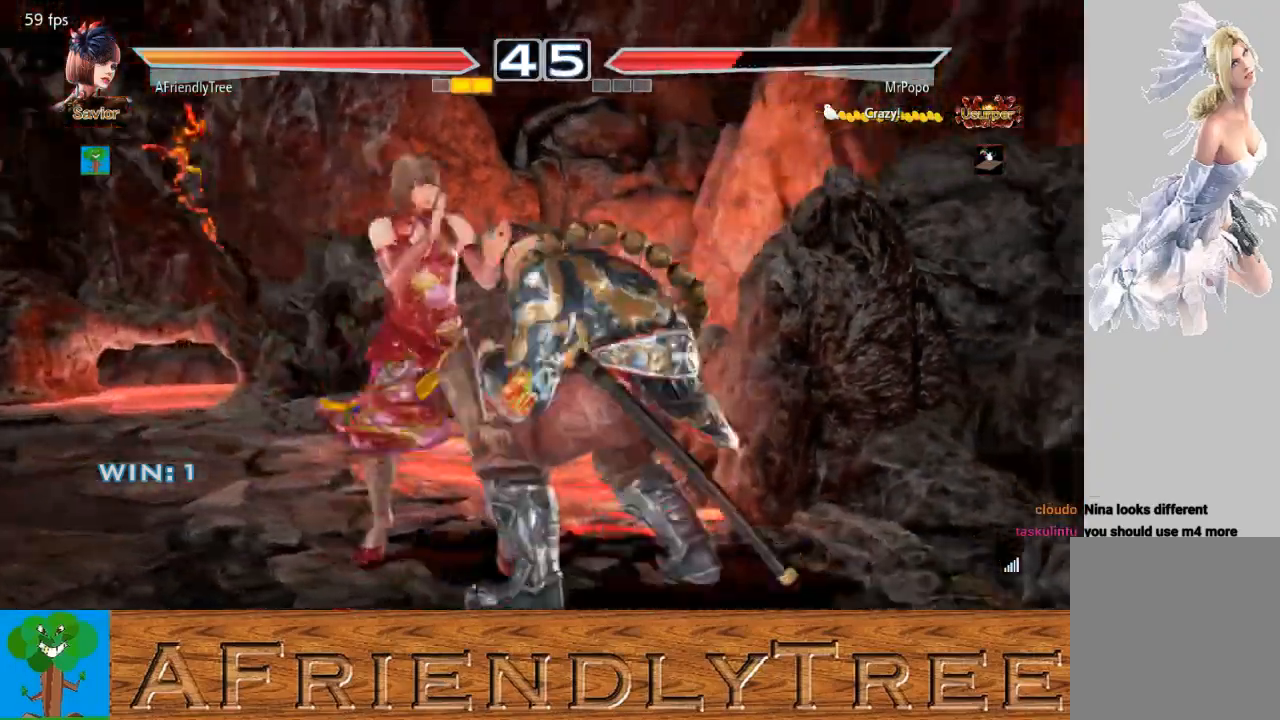
{"buttons": [], "left_stick": "center", "events": [[233, "left_stick", "down-left"], [467, "left_stick", "center"]]}
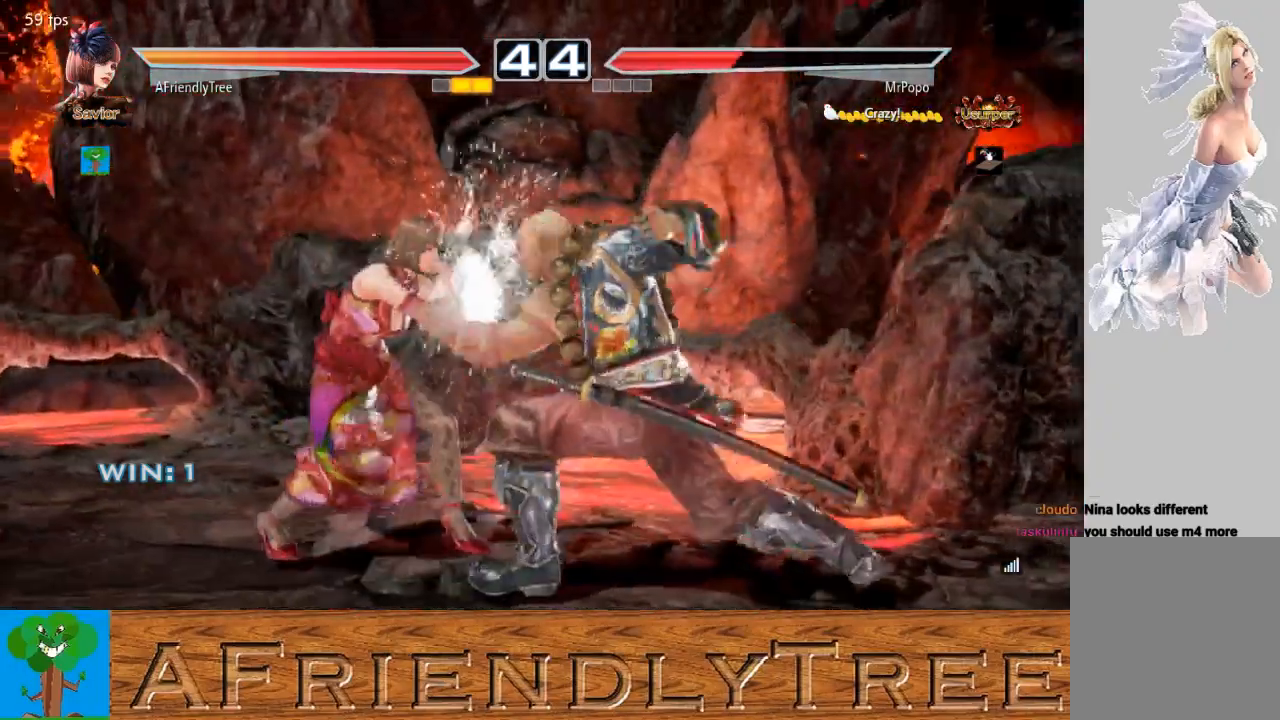
{"buttons": ["CIRCLE"], "left_stick": "center", "events": [[33, "left_stick", "left"], [100, "left_stick", "center"], [200, "left_stick", "left"], [400, "left_stick", "center"], [500, "CIRCLE", "down"]]}
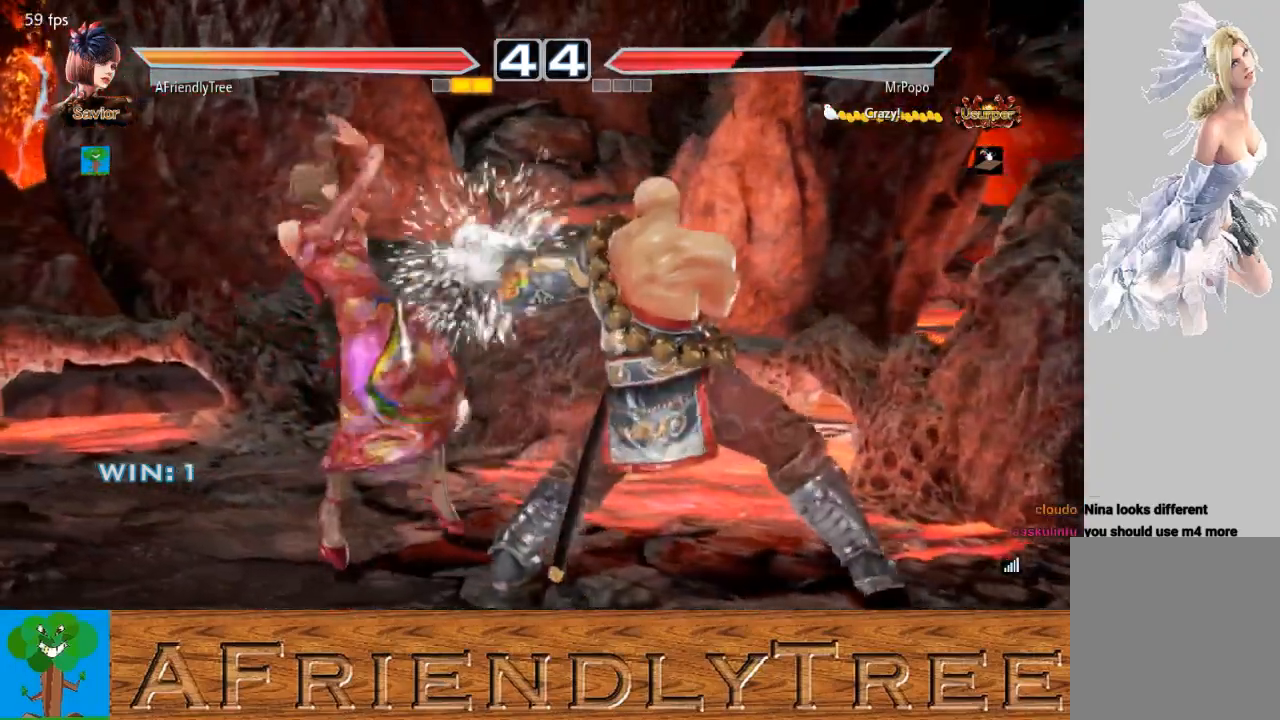
{"buttons": ["CIRCLE"], "left_stick": "center", "events": [[100, "CIRCLE", "up"], [167, "CIRCLE", "down"], [233, "CIRCLE", "up"], [300, "CIRCLE", "down"]]}